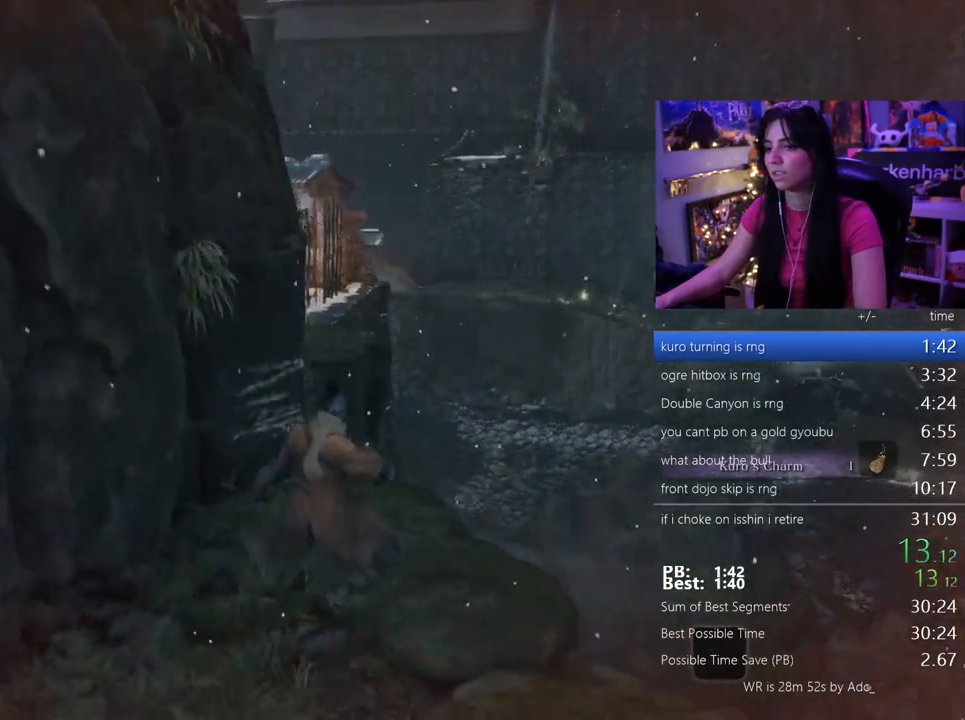
Gameplay with keyboard and mouse; each line is a JSON object with the keys and mouse buttons held at the frame after it. "events" lists presses ("down") and releases ("up") of "1", "2", "3", "4", "5", "a", "alt", "c", "caps_lock", "ctrl", "d", "e", "f", "g", "q", "r", "s", "shift", "space", "t", "tab", "v", "w", "x", "z", "mouse_left", "mouse_wheel" and "mouse_right" between this image and that frame as [ms after this image, input, new state], when the widget could be followed in between. "mouse_left", "mouse_wheel", "mouse_right" = the "left", "wheel", "right" buttons of the "mouse" list. No other keys are recorded. "wheel" means that the mouse wheel is clicked or scrolled. Not read: mouse_move.
{"keys": ["space", "w"], "mouse": [], "events": [[467, "space", "down"]]}
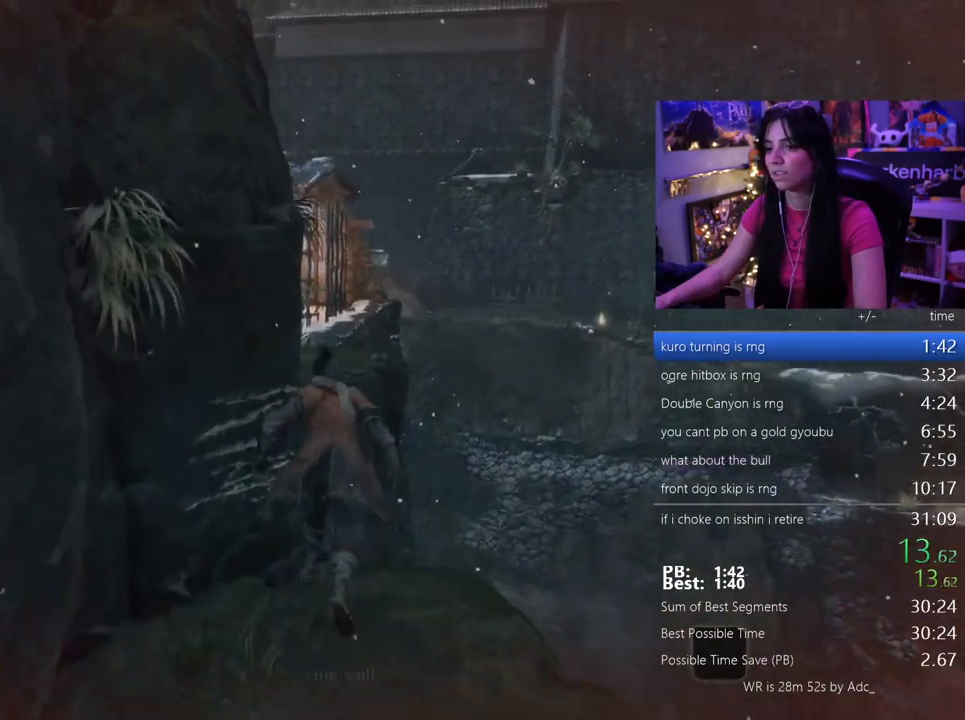
{"keys": ["w"], "mouse": [], "events": [[67, "space", "up"]]}
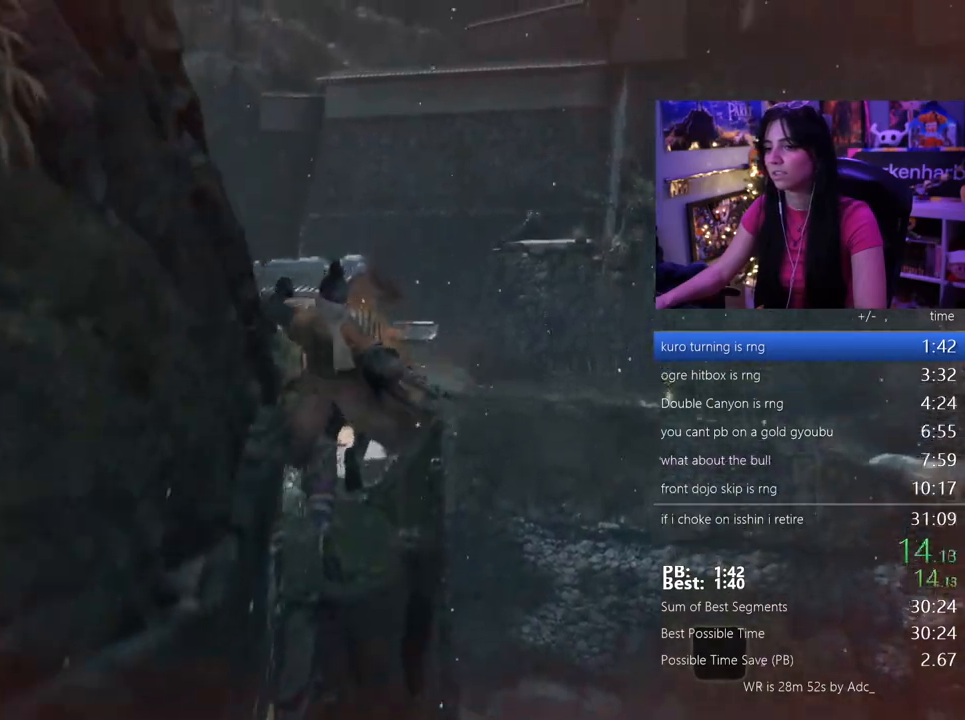
{"keys": ["w"], "mouse": [], "events": [[83, "space", "down"], [167, "space", "up"]]}
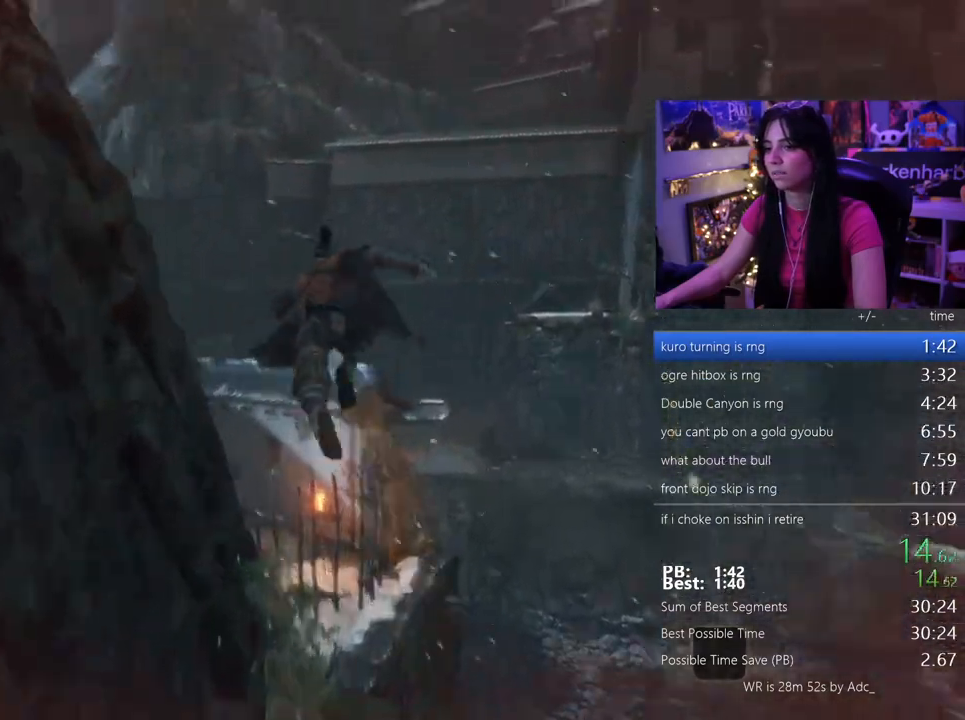
{"keys": ["w"], "mouse": [], "events": []}
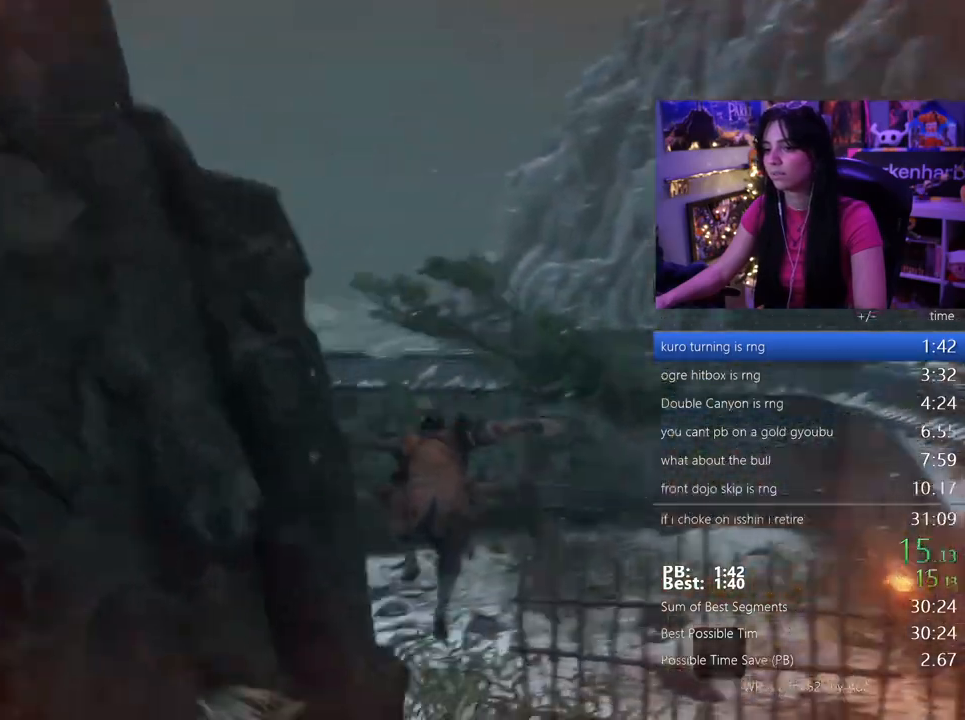
{"keys": ["space", "w"], "mouse": [], "events": [[433, "space", "down"]]}
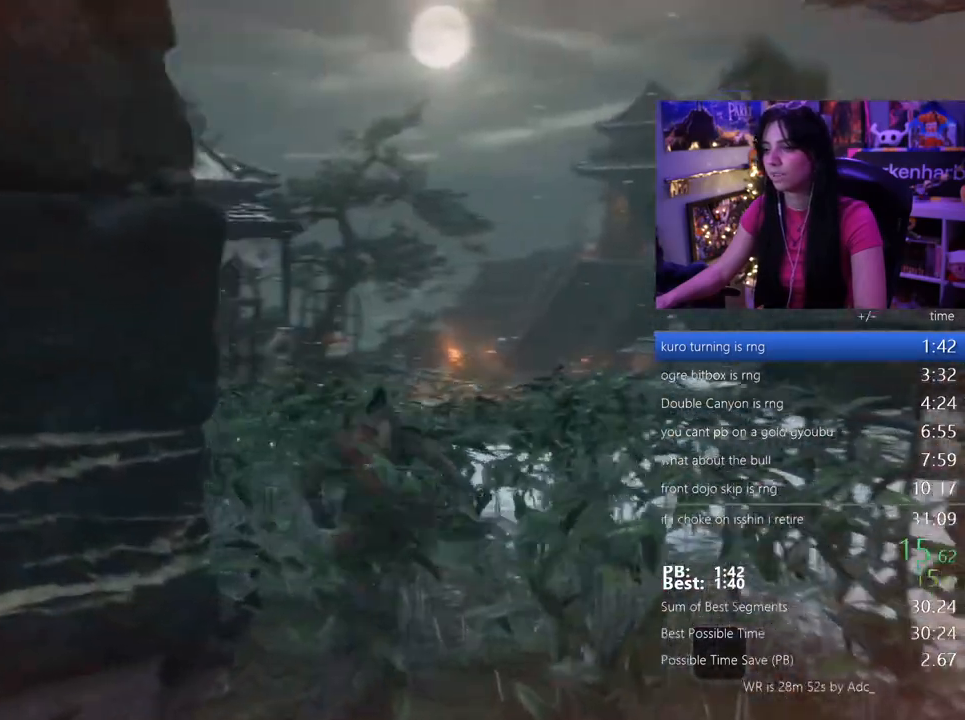
{"keys": ["w"], "mouse": [], "events": [[33, "space", "up"], [117, "space", "down"], [217, "space", "up"]]}
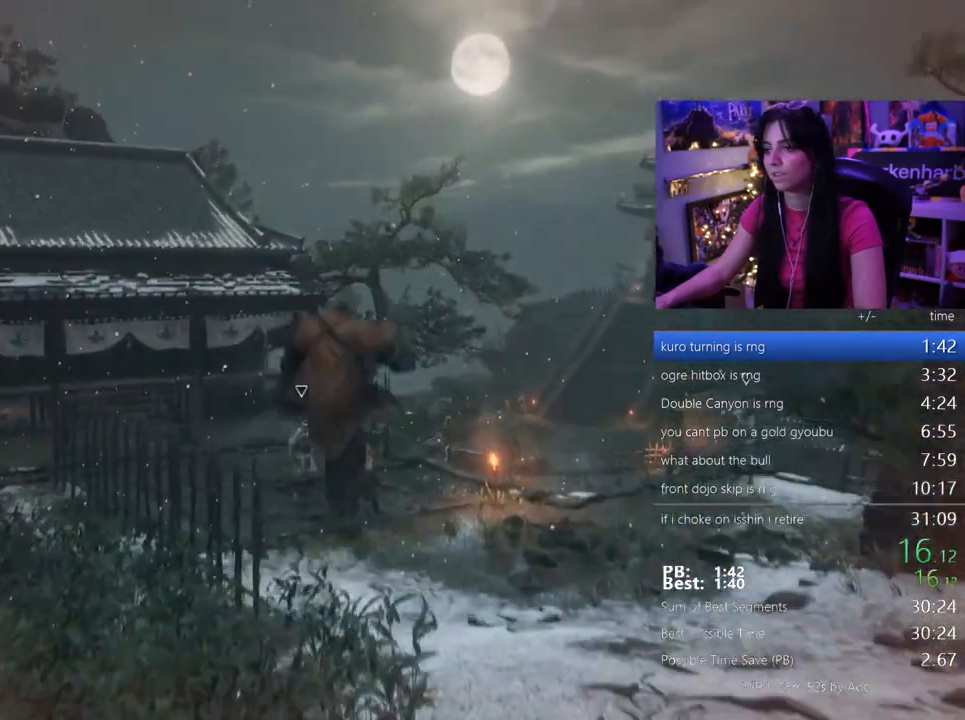
{"keys": ["w"], "mouse": [], "events": []}
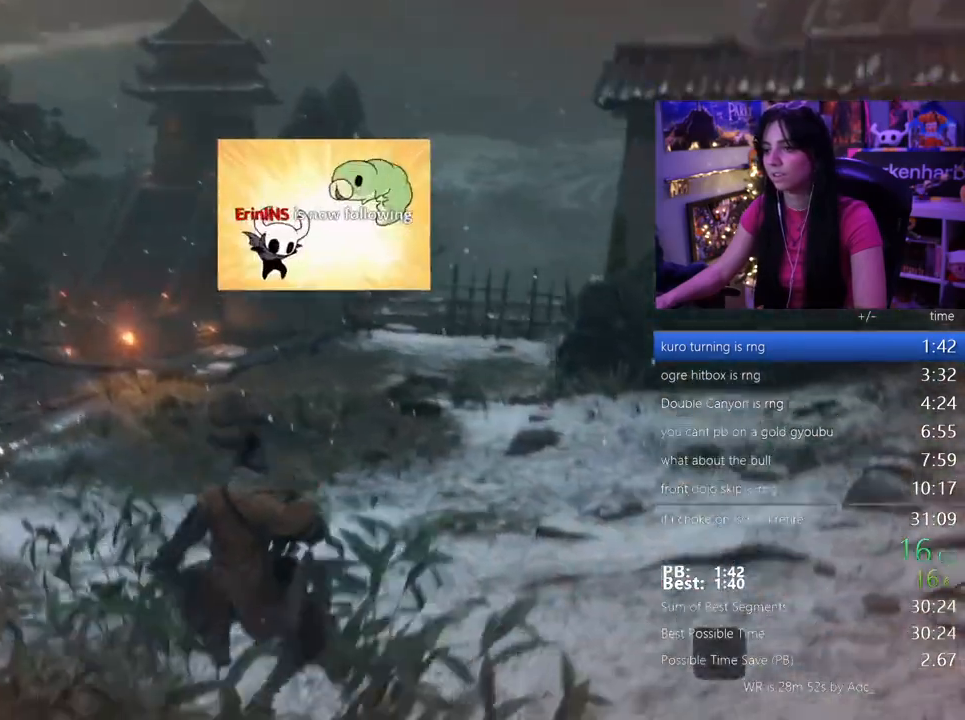
{"keys": ["w"], "mouse": []}
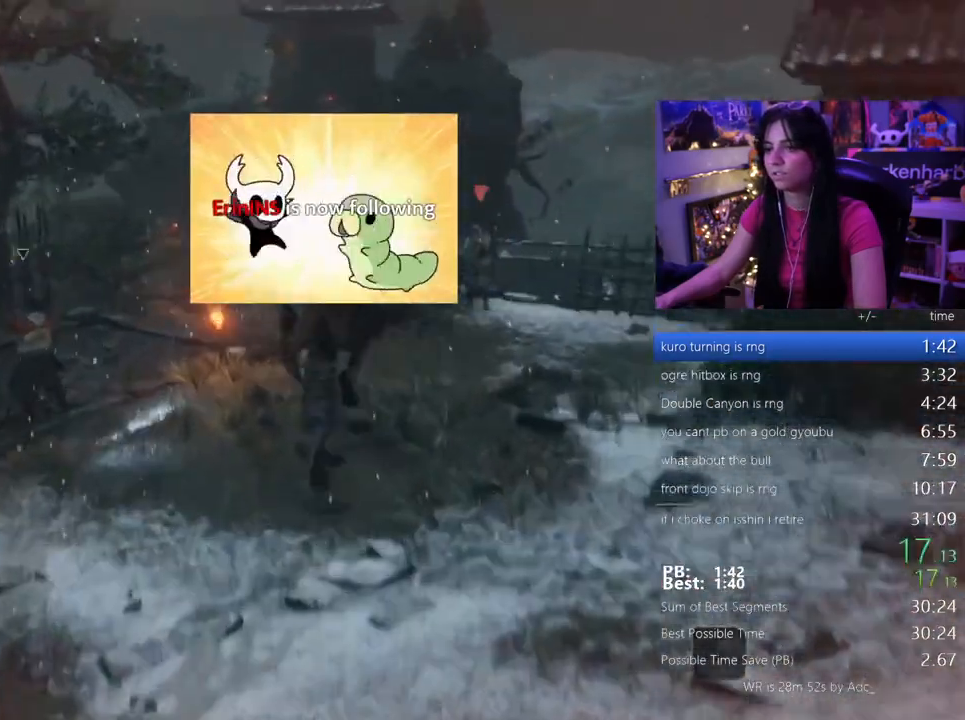
{"keys": ["w"], "mouse": [], "events": []}
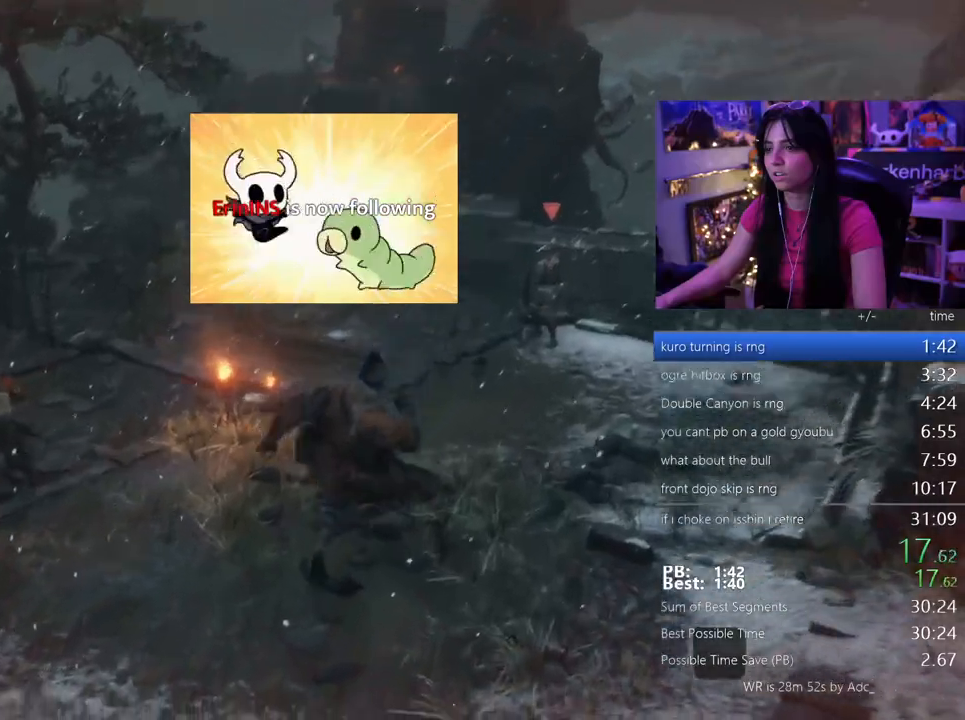
{"keys": ["space", "w"], "mouse": [], "events": [[233, "space", "down"], [283, "space", "up"], [417, "space", "down"]]}
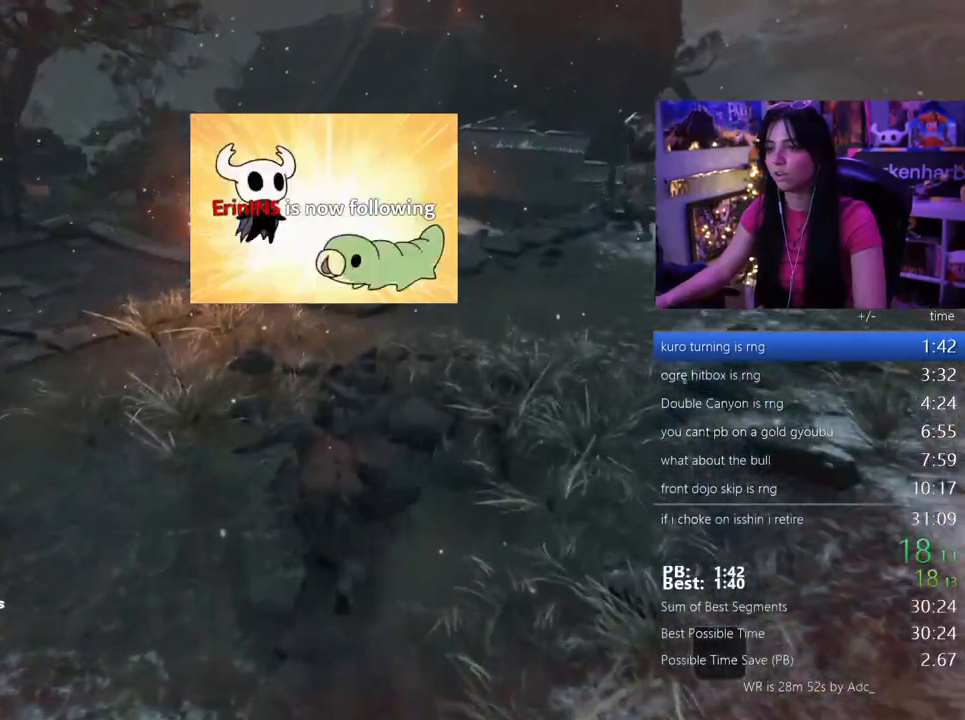
{"keys": ["w"], "mouse": [], "events": [[17, "space", "up"]]}
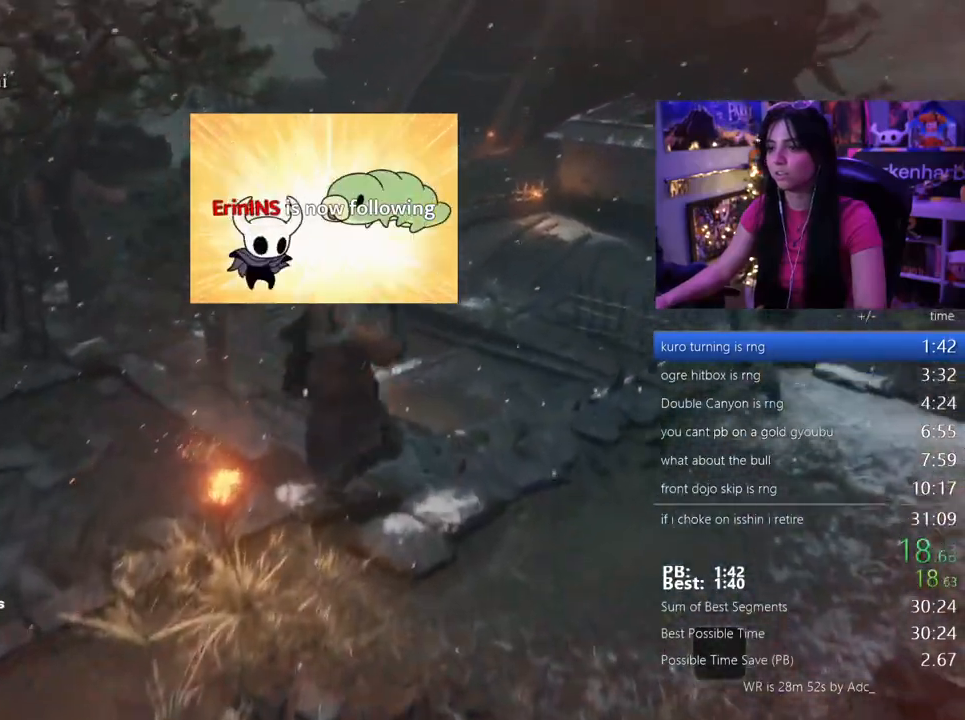
{"keys": ["w"], "mouse": [], "events": [[400, "space", "down"], [450, "space", "up"]]}
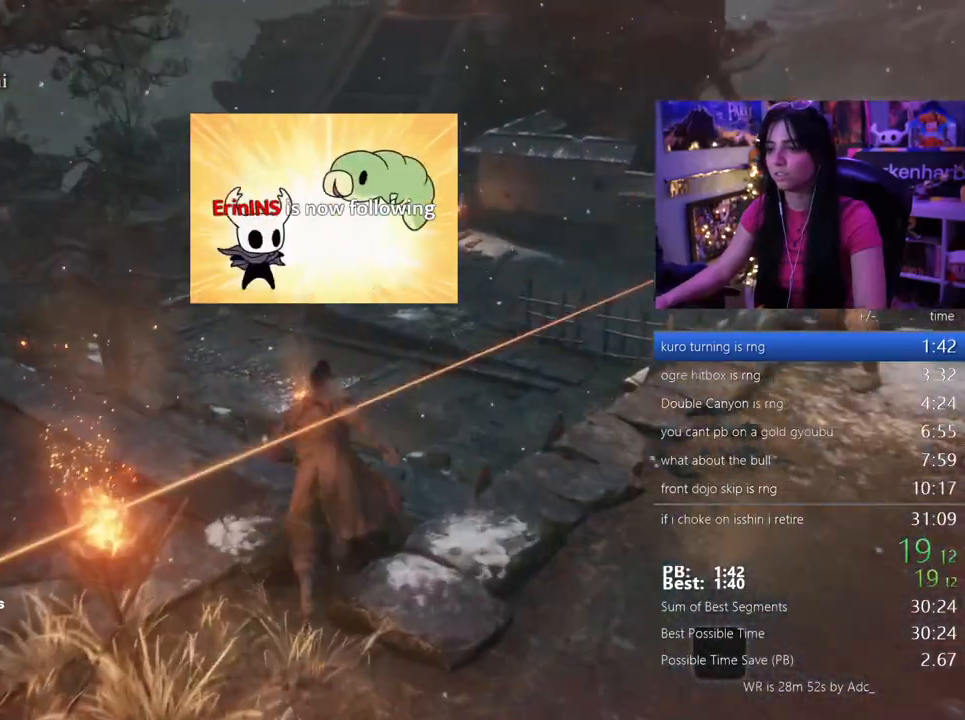
{"keys": ["w"], "mouse": [], "events": [[50, "space", "down"], [183, "space", "up"]]}
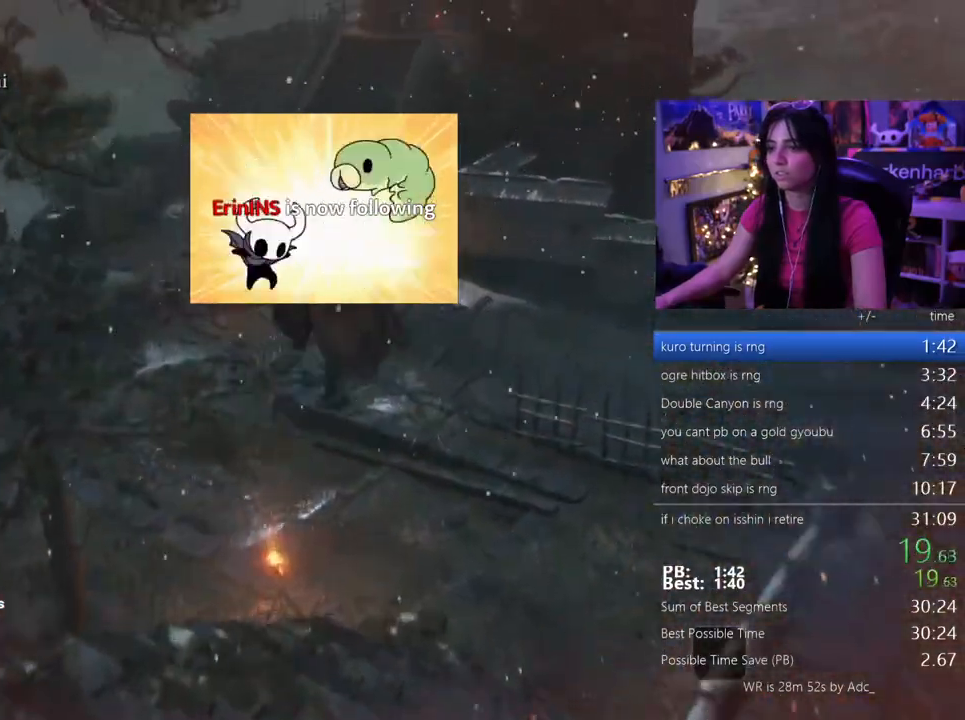
{"keys": ["w"], "mouse": [], "events": []}
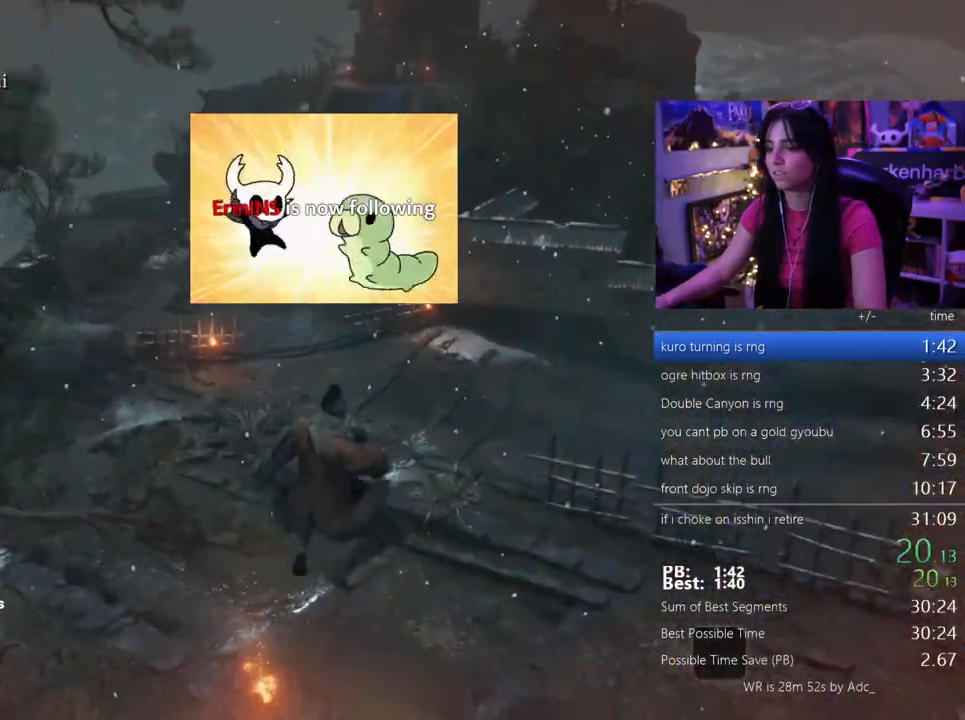
{"keys": ["w"], "mouse": [], "events": [[217, "space", "down"], [317, "space", "up"], [400, "space", "down"], [500, "space", "up"]]}
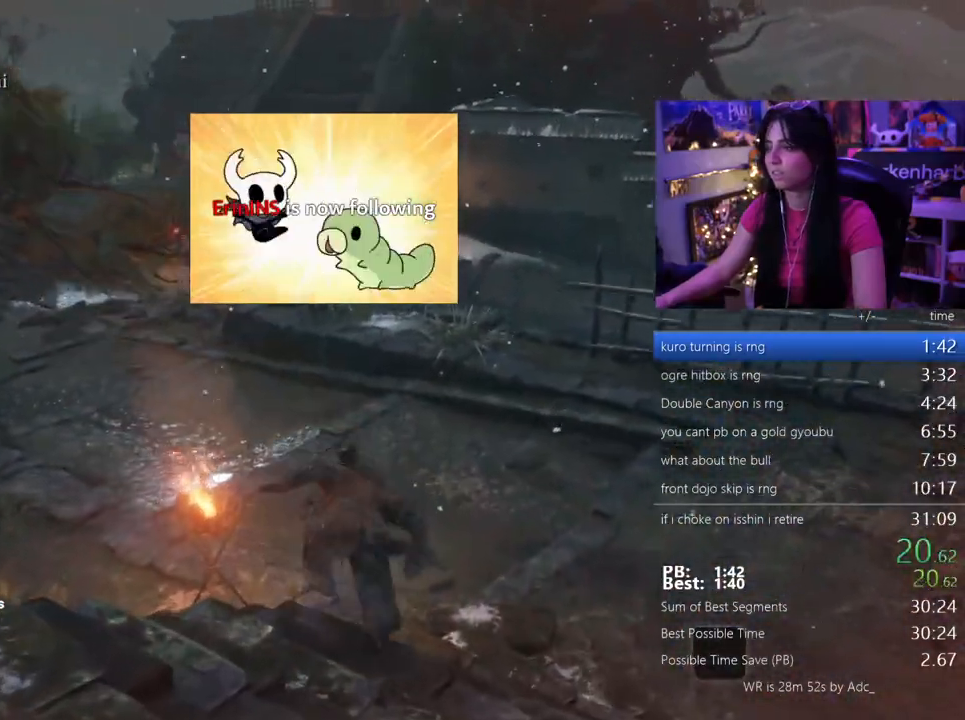
{"keys": ["w"], "mouse": [], "events": []}
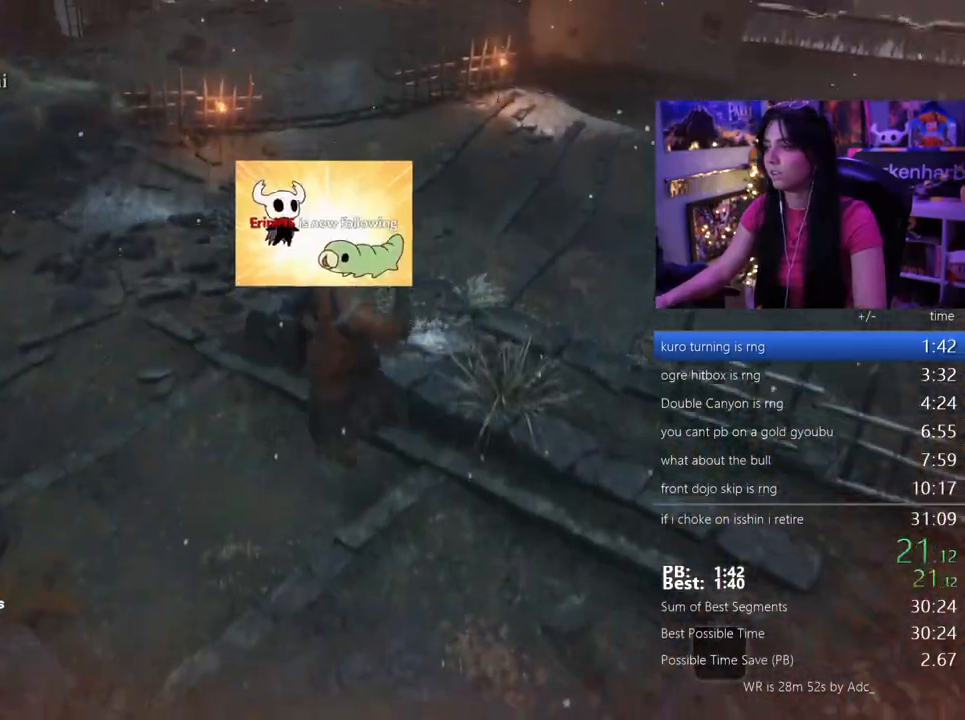
{"keys": ["w"], "mouse": [], "events": []}
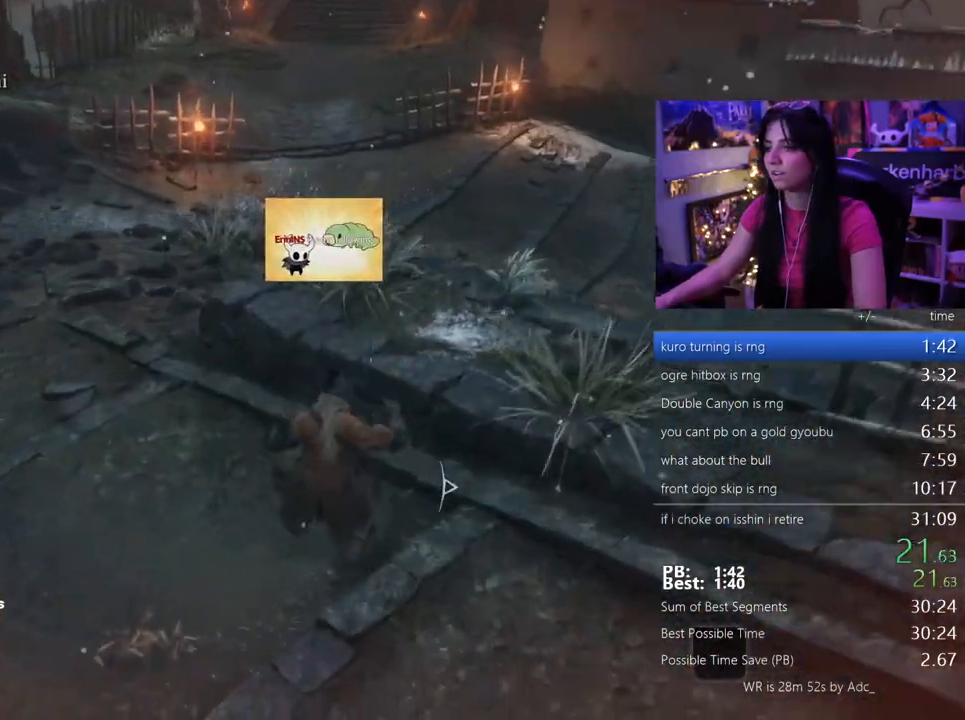
{"keys": ["w"], "mouse": [], "events": [[83, "space", "down"], [117, "space", "up"], [217, "space", "down"], [317, "space", "up"]]}
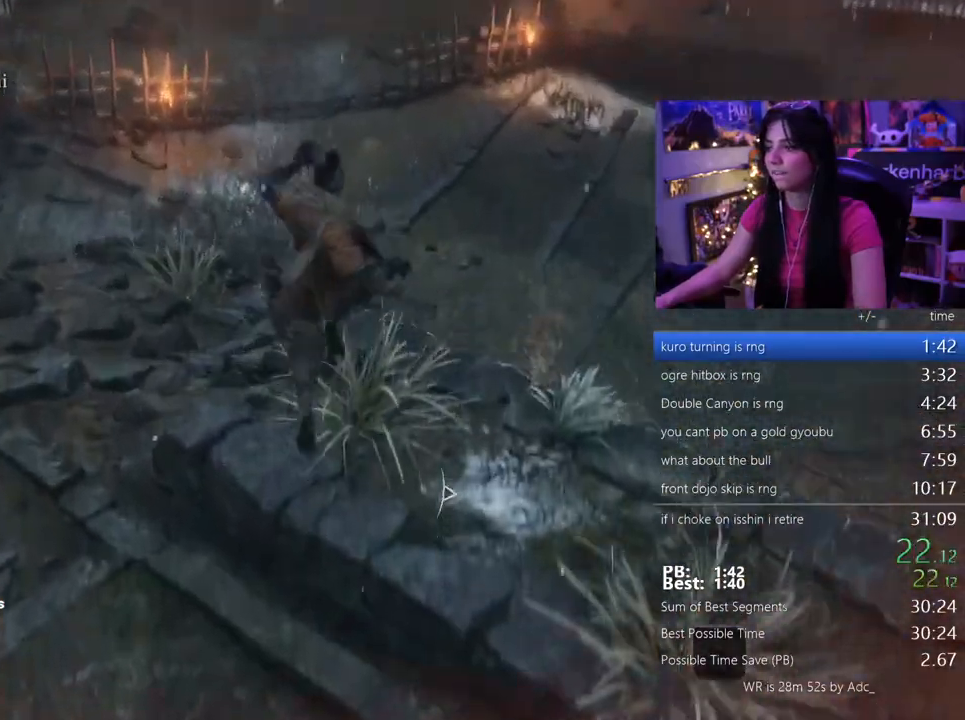
{"keys": ["w"], "mouse": [], "events": []}
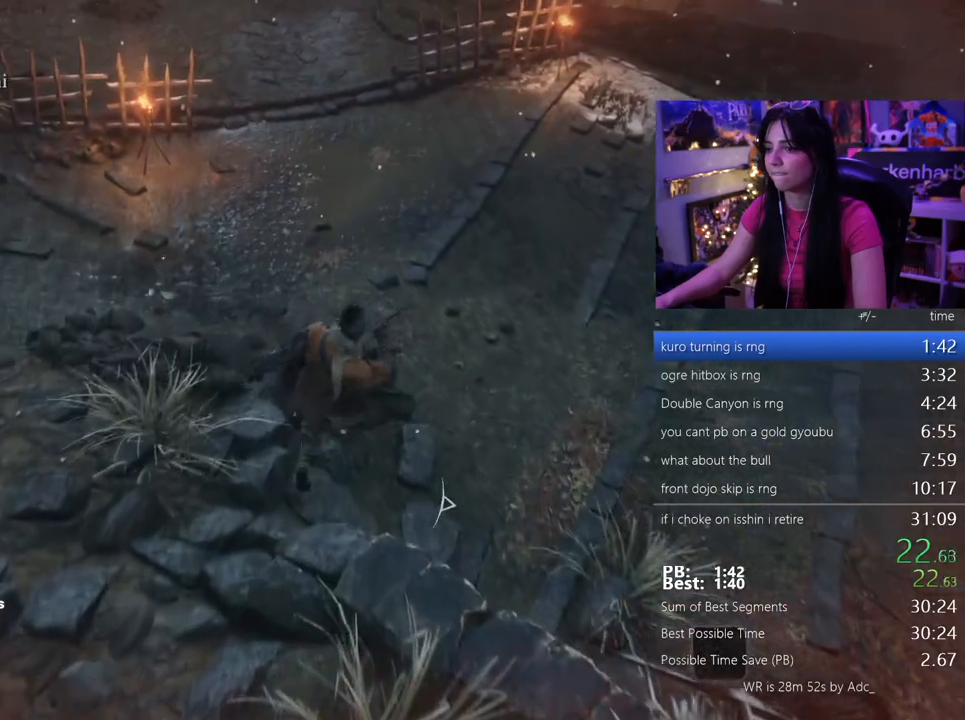
{"keys": ["w"], "mouse": [], "events": [[150, "space", "down"], [250, "space", "up"], [333, "space", "down"], [433, "space", "up"]]}
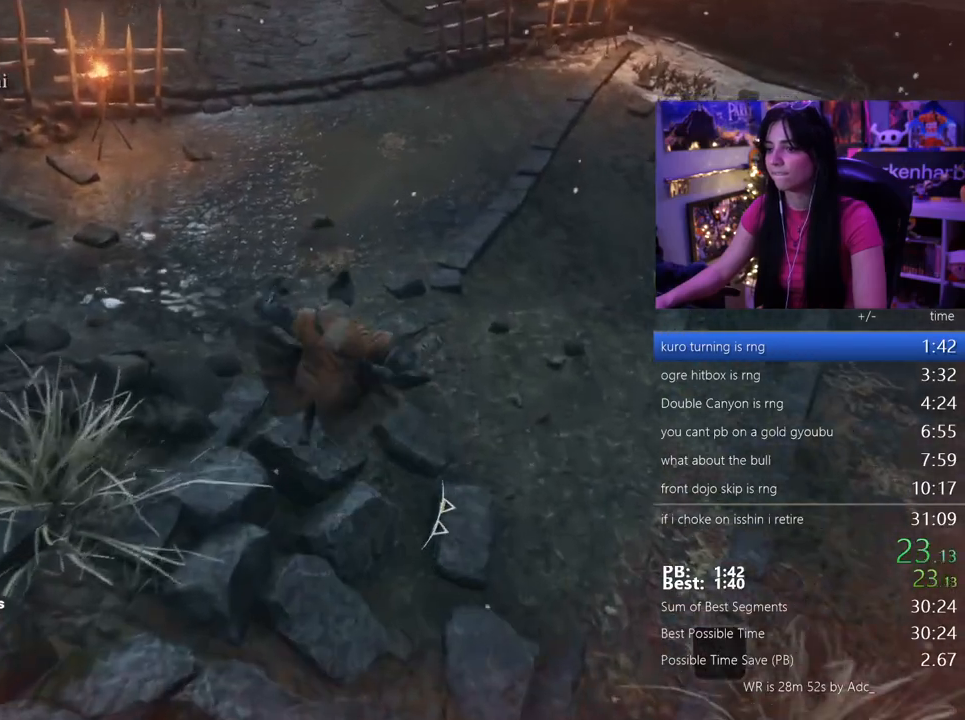
{"keys": ["w"], "mouse": [], "events": [[33, "space", "down"], [167, "space", "up"], [317, "space", "down"], [400, "space", "up"]]}
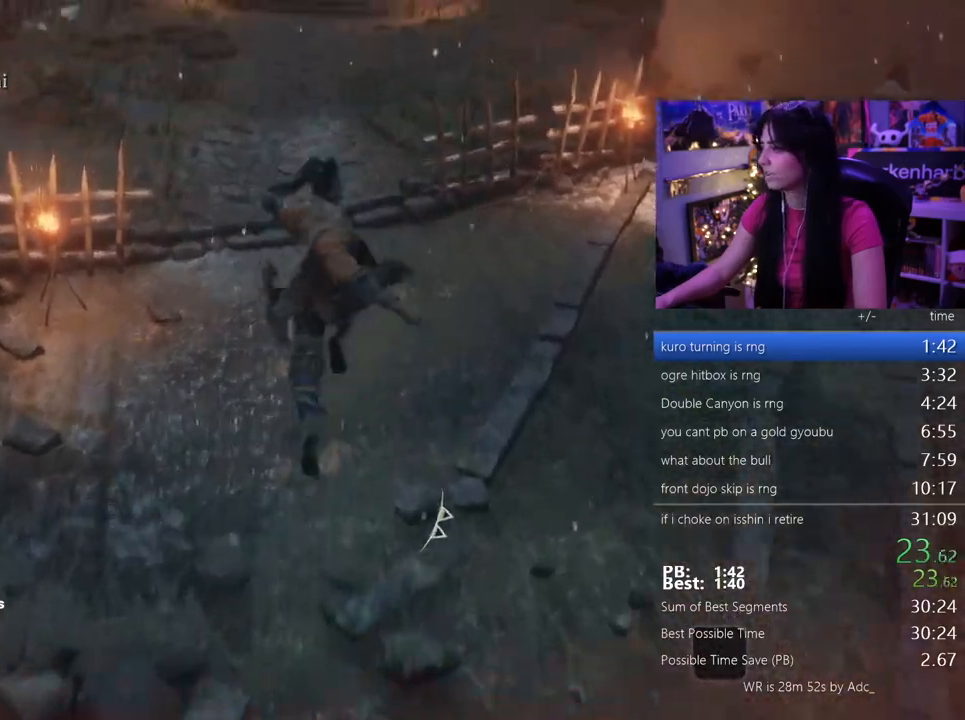
{"keys": ["w"], "mouse": [], "events": []}
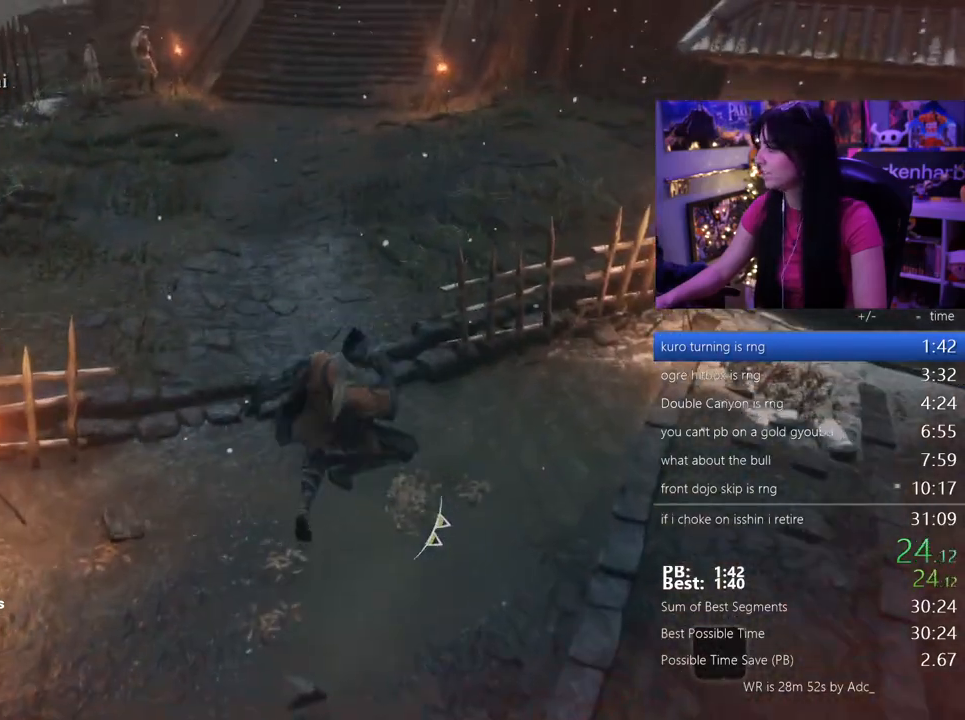
{"keys": ["w"], "mouse": []}
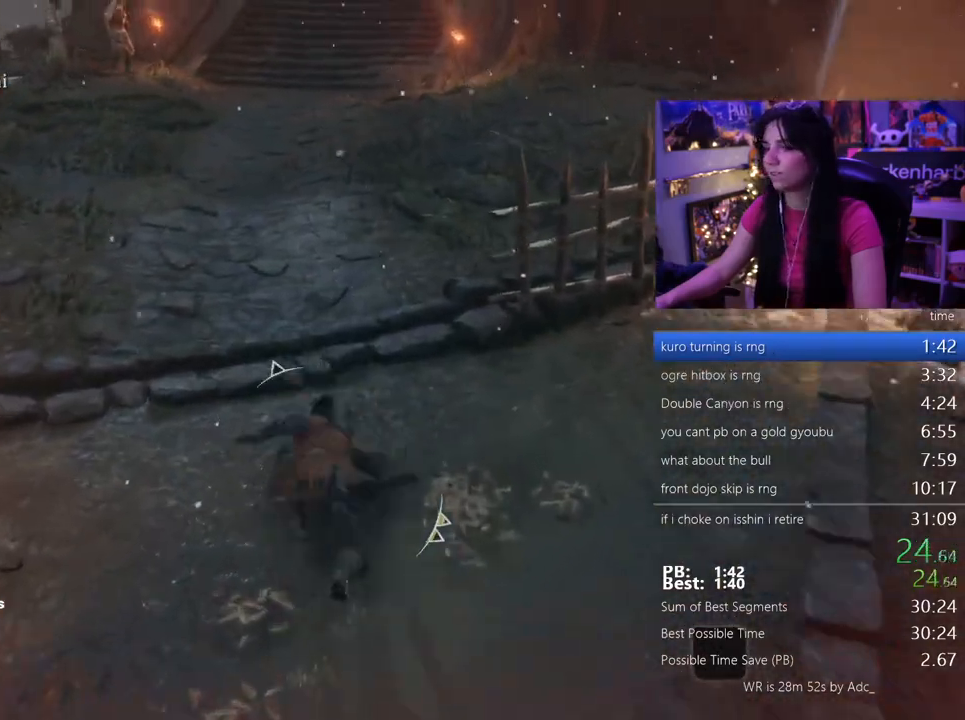
{"keys": ["w"], "mouse": [], "events": [[83, "space", "down"], [200, "space", "up"]]}
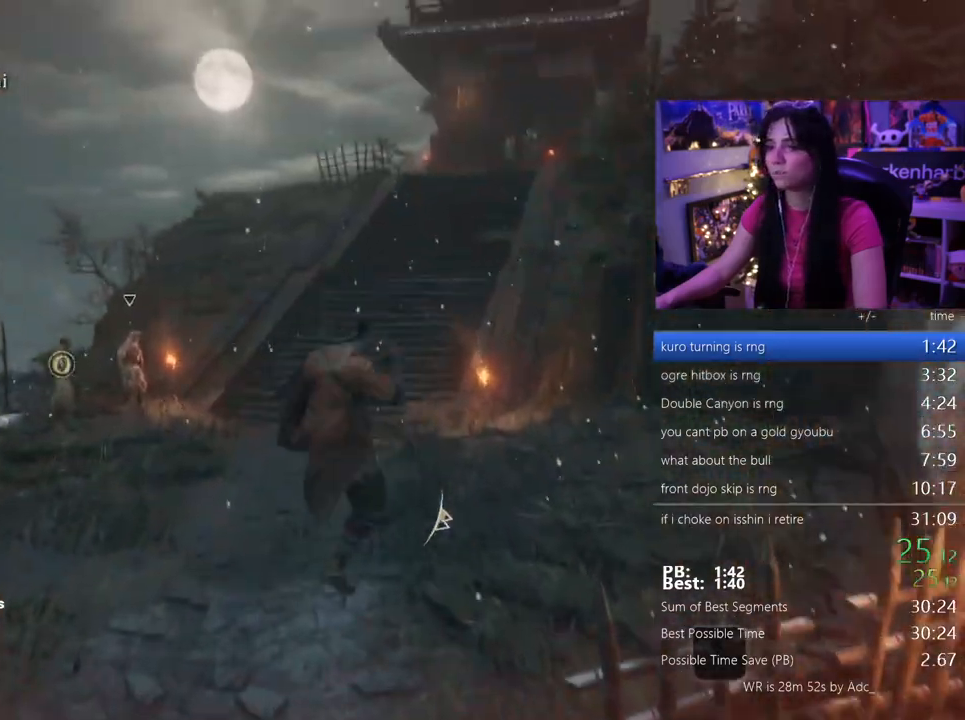
{"keys": ["w"], "mouse": [], "events": [[367, "space", "down"], [467, "space", "up"]]}
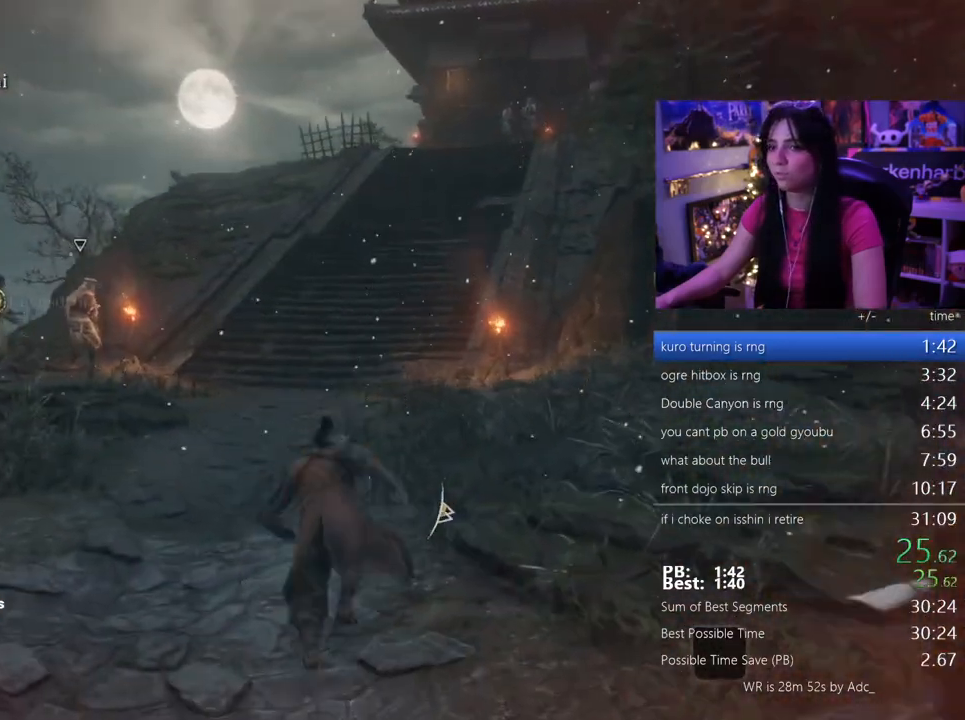
{"keys": ["w"], "mouse": []}
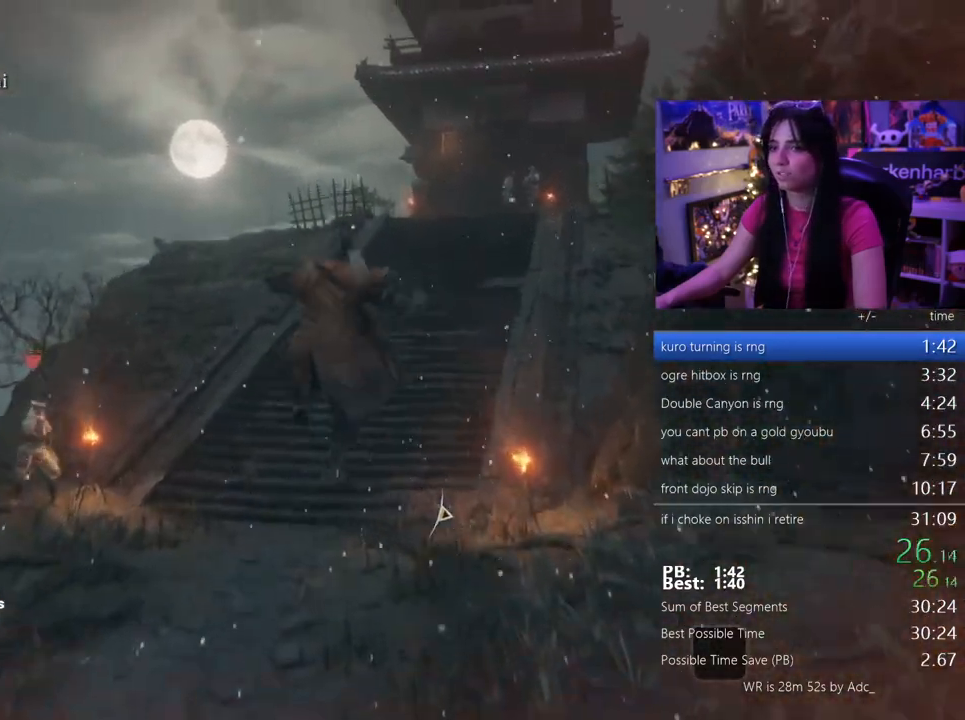
{"keys": ["w"], "mouse": [], "events": []}